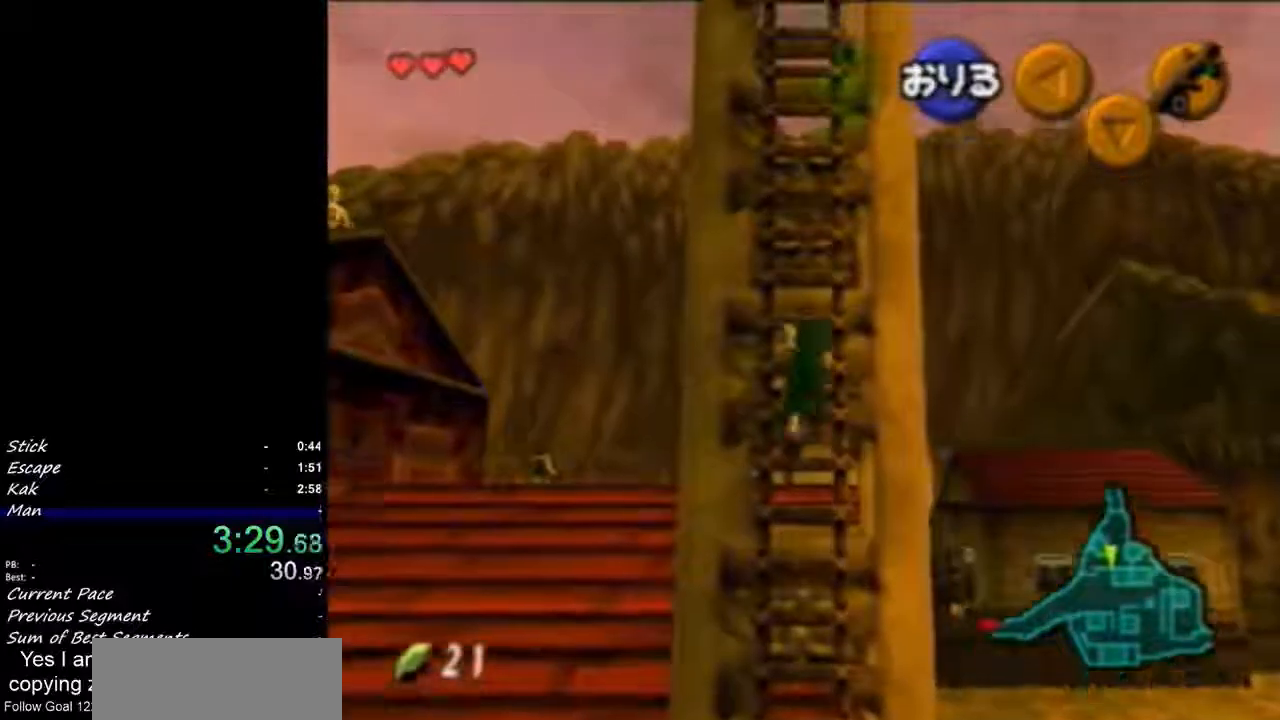
Gameplay with a controller (Nintendo layout); each line is a JSON object with the inputs held at the frame after it. "events" lists button and stick changes between this image and that frame as [ms after this image, input, new state], when the widget could be followed in between. Not read: L3 R3 right_stick.
{"buttons": [], "left_stick": "up", "events": []}
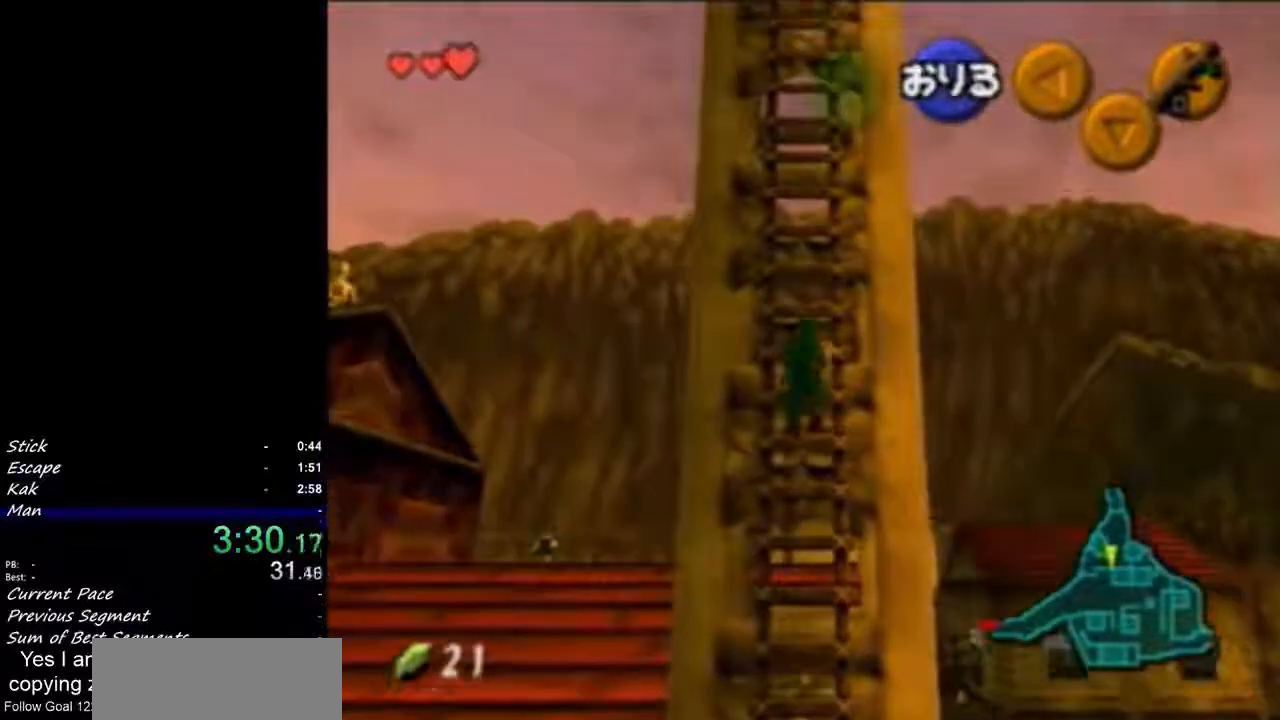
{"buttons": [], "left_stick": "up", "events": []}
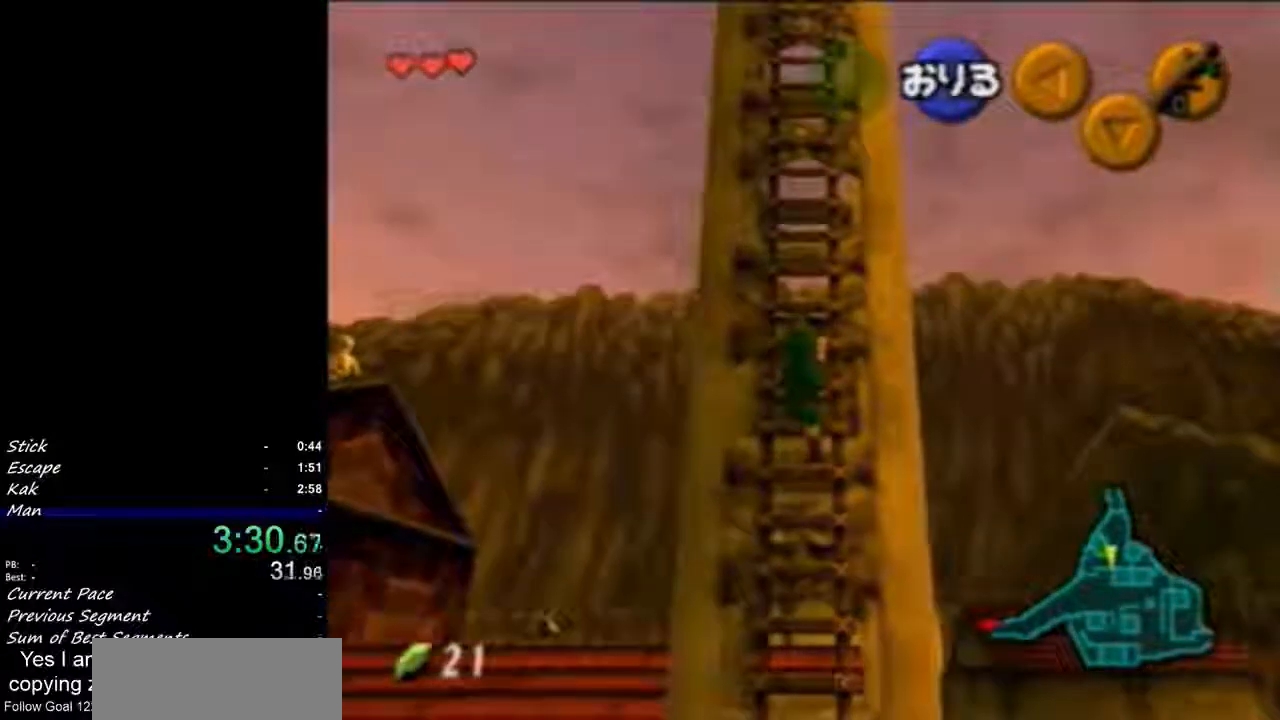
{"buttons": [], "left_stick": "up", "events": []}
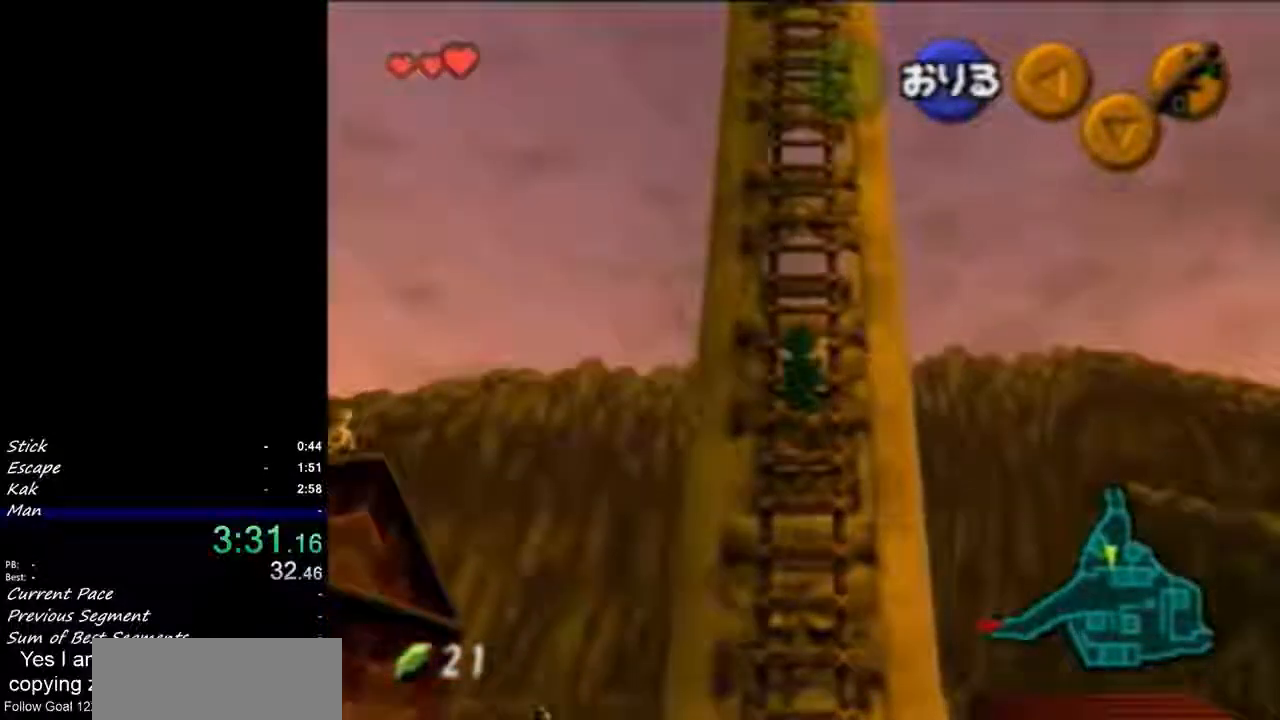
{"buttons": ["L1"], "left_stick": "up", "events": [[500, "L1", "down"]]}
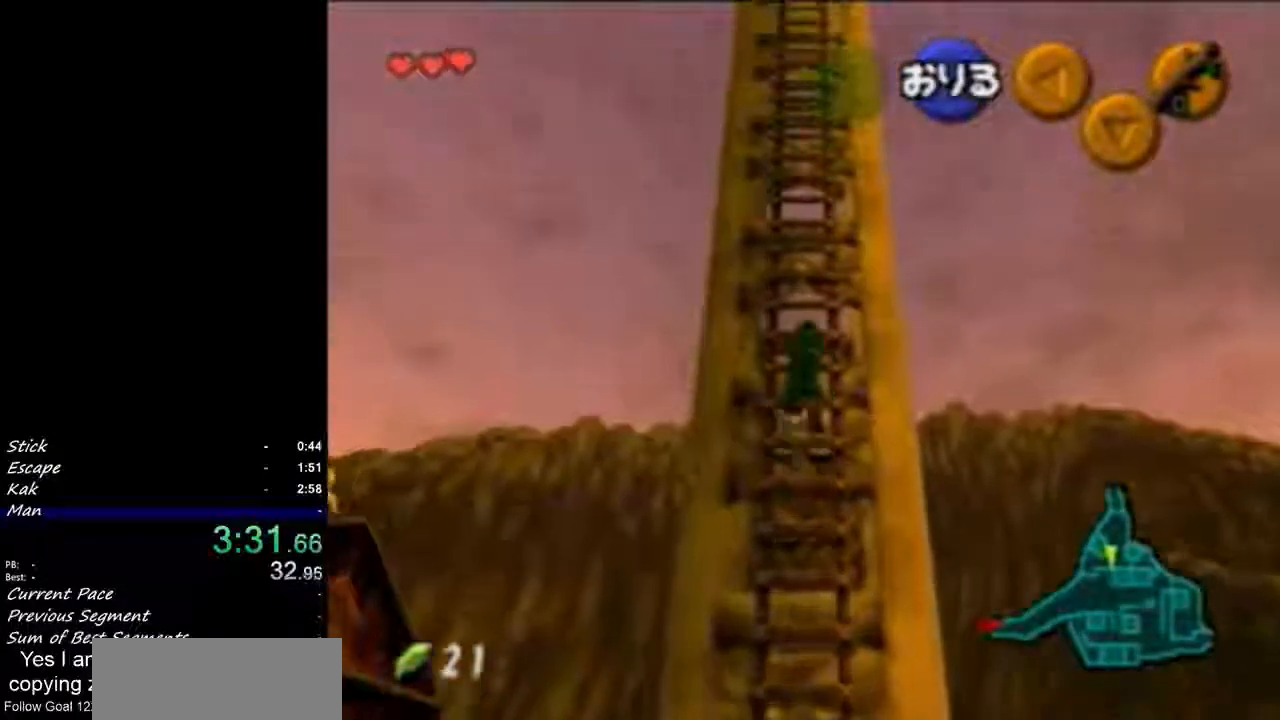
{"buttons": ["L1"], "left_stick": "up", "events": []}
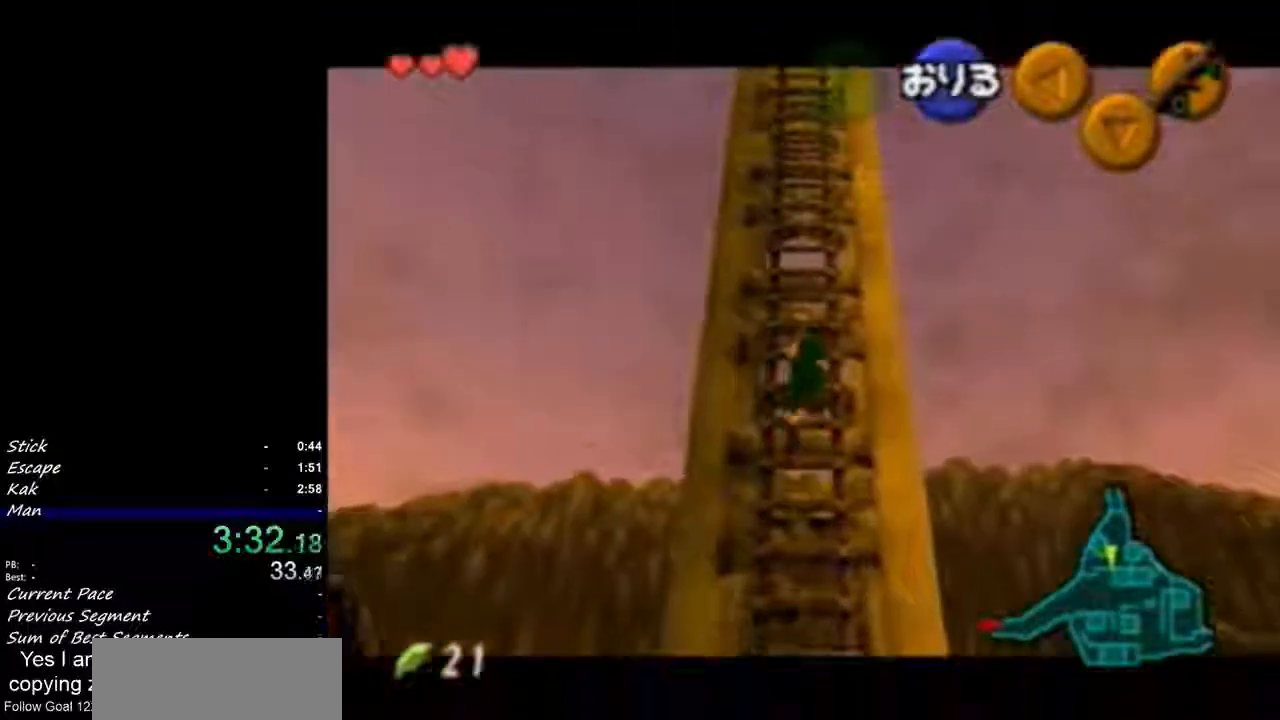
{"buttons": [], "left_stick": "up", "events": [[333, "L1", "up"]]}
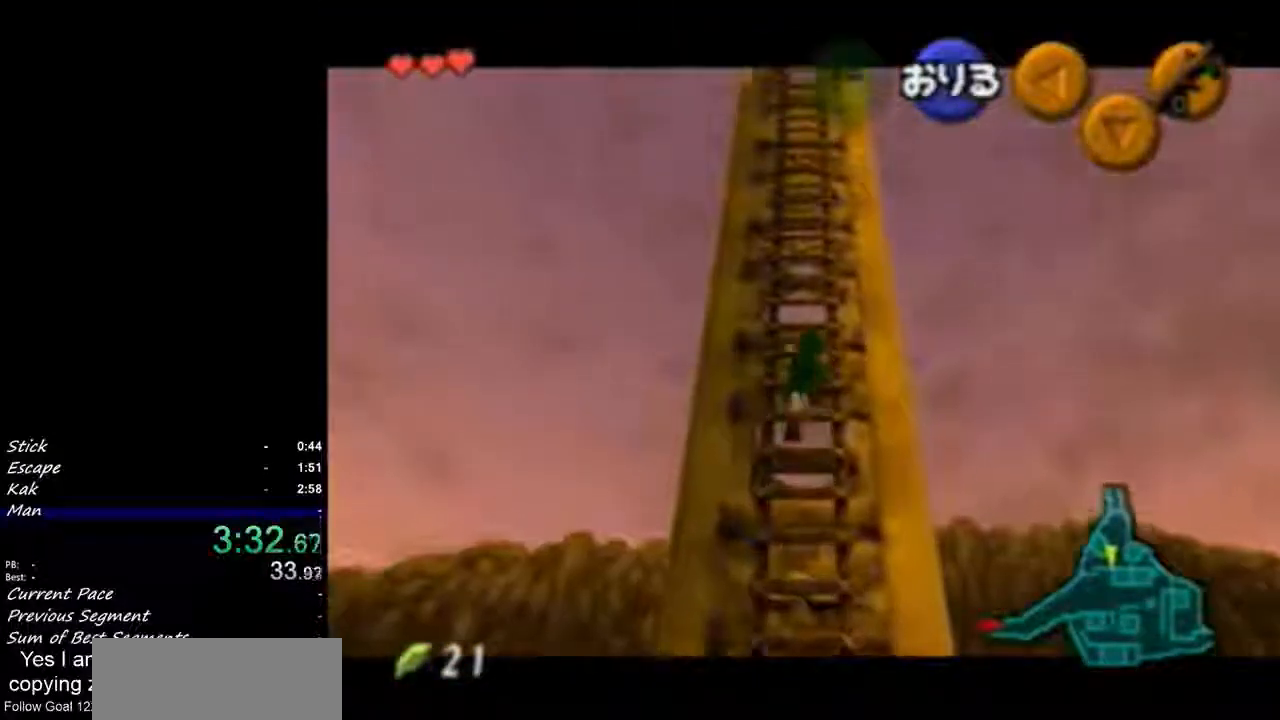
{"buttons": [], "left_stick": "up", "events": []}
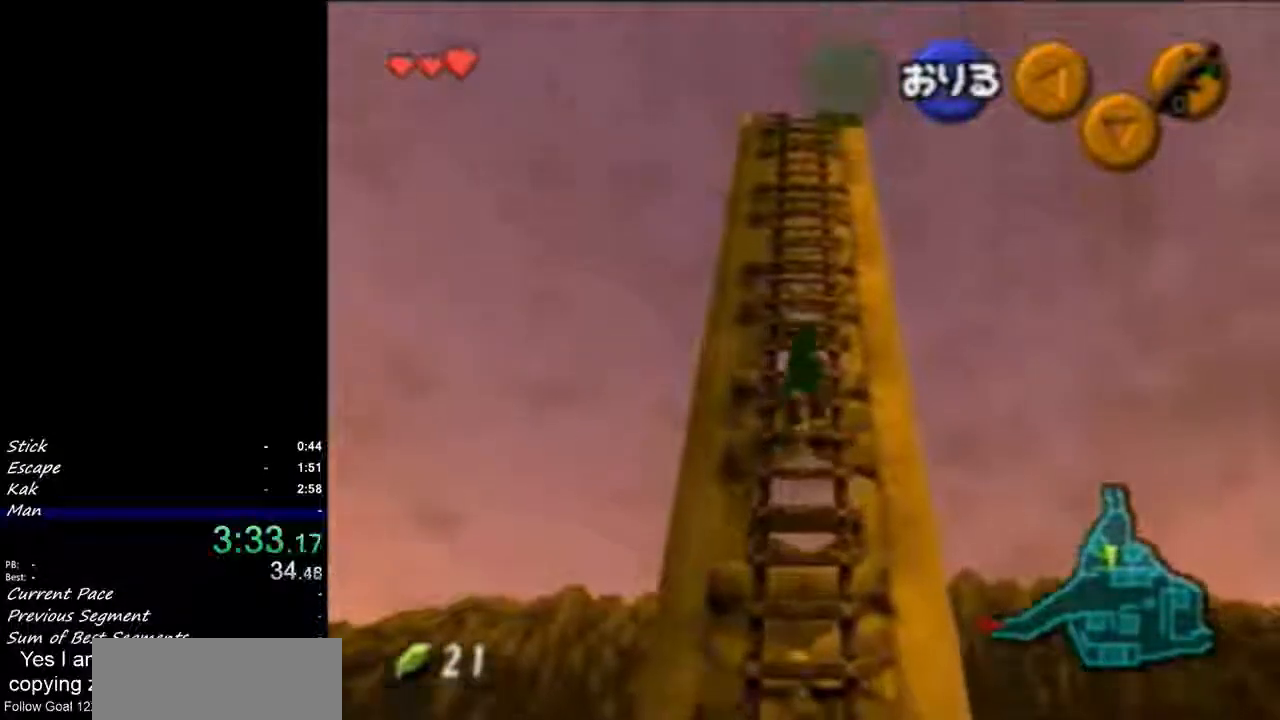
{"buttons": ["L1"], "left_stick": "up", "events": [[200, "L1", "down"]]}
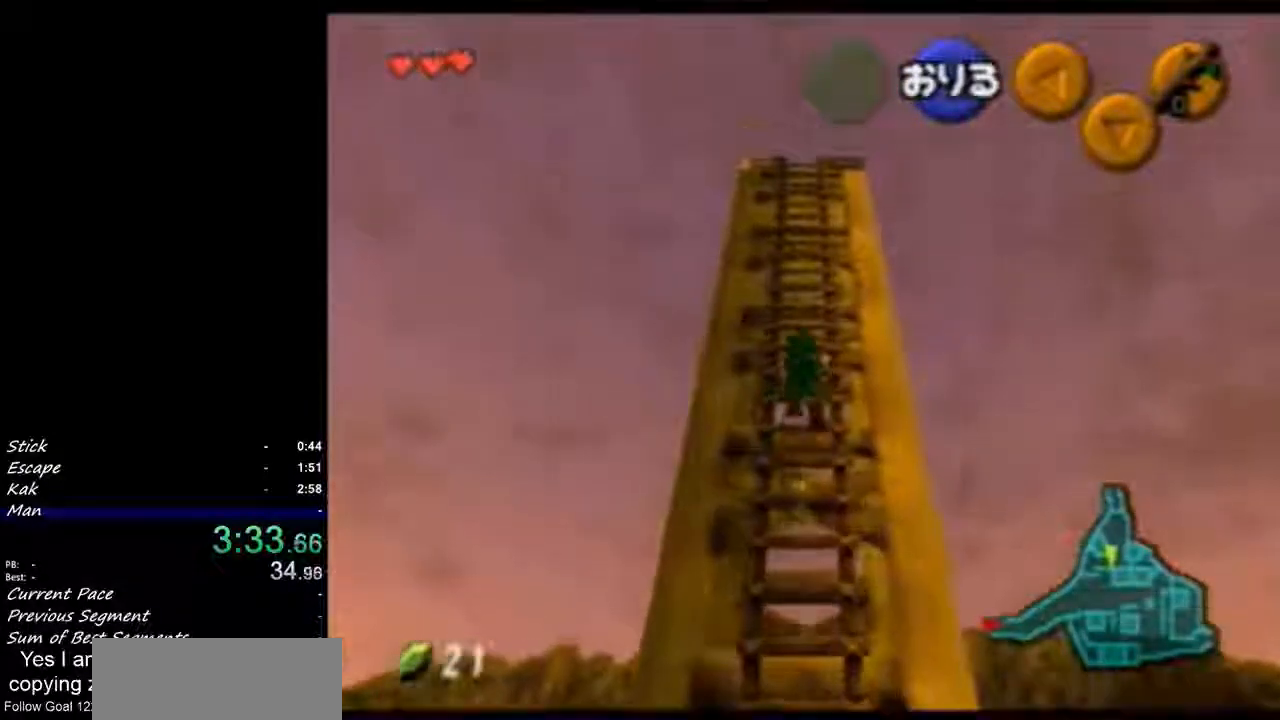
{"buttons": ["L1"], "left_stick": "up", "events": []}
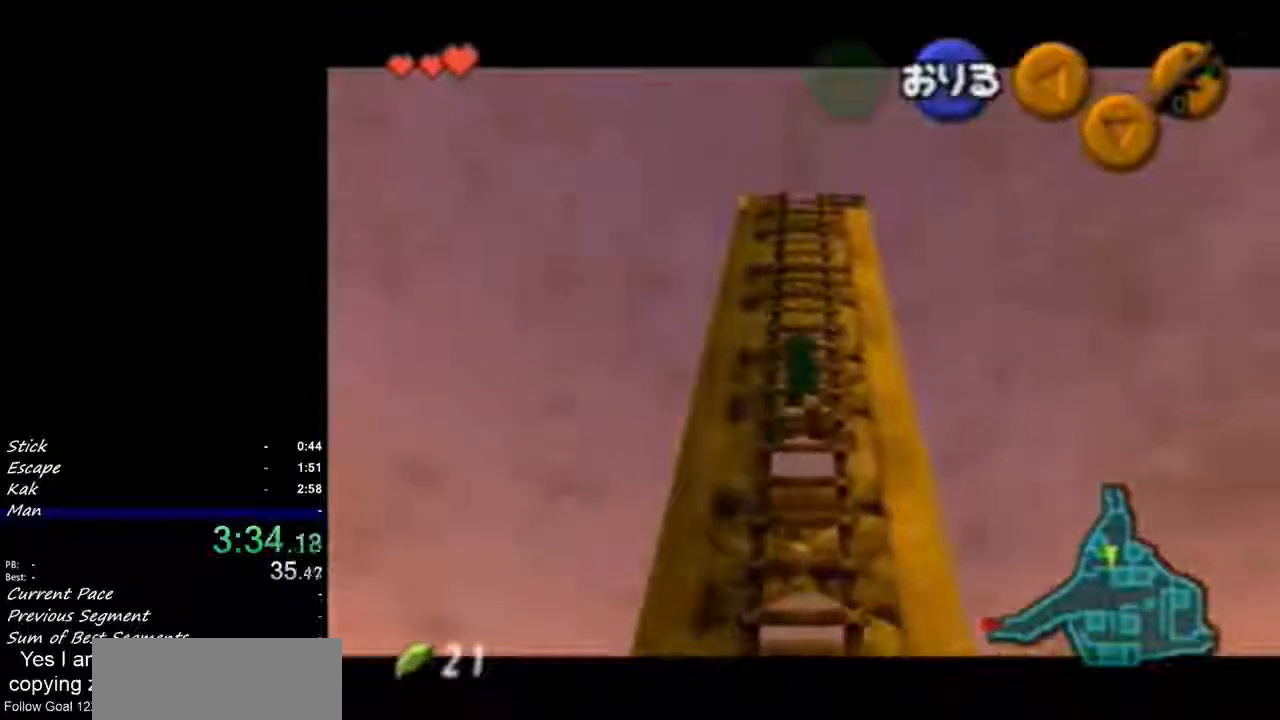
{"buttons": ["L1"], "left_stick": "up", "events": []}
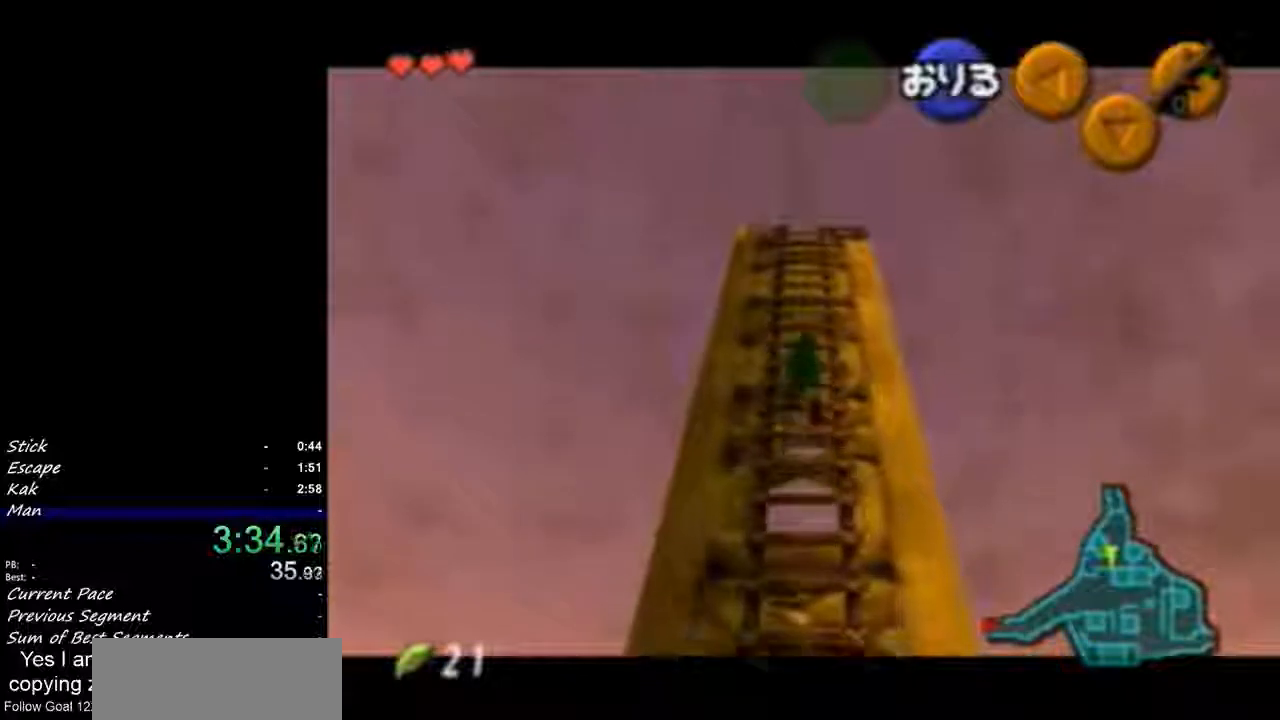
{"buttons": ["L1"], "left_stick": "up", "events": []}
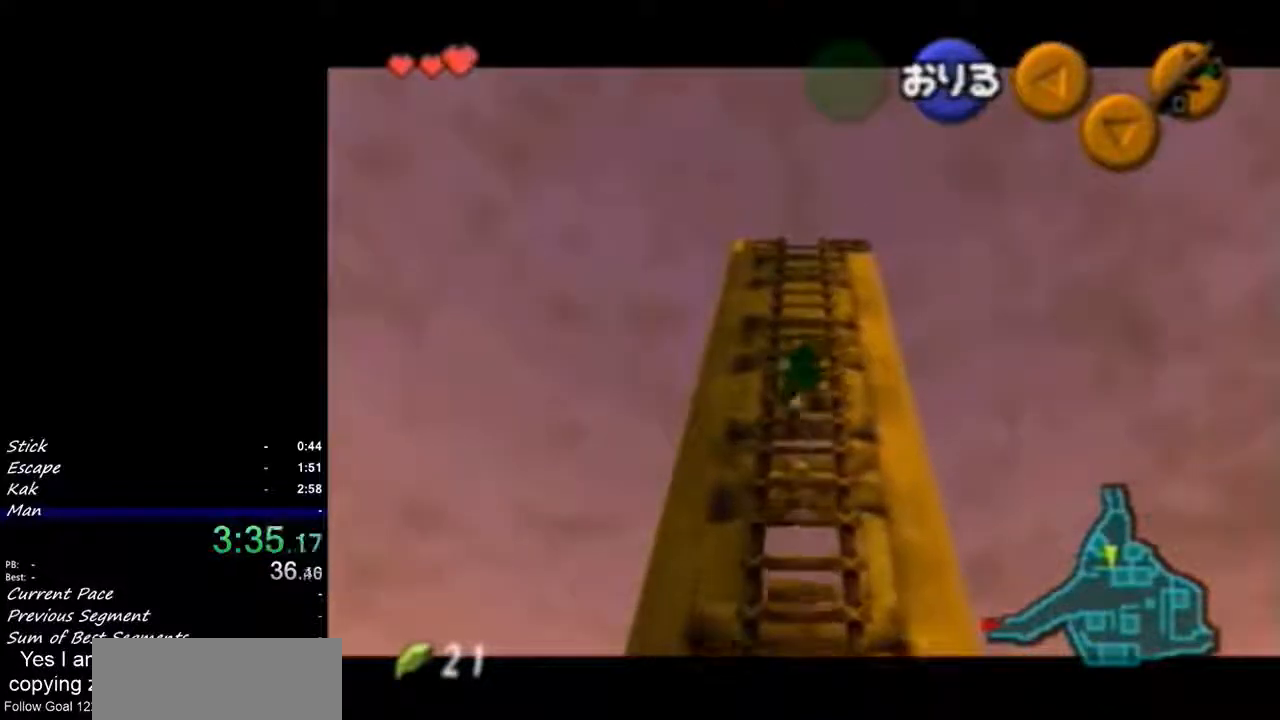
{"buttons": [], "left_stick": "up", "events": [[133, "L1", "up"]]}
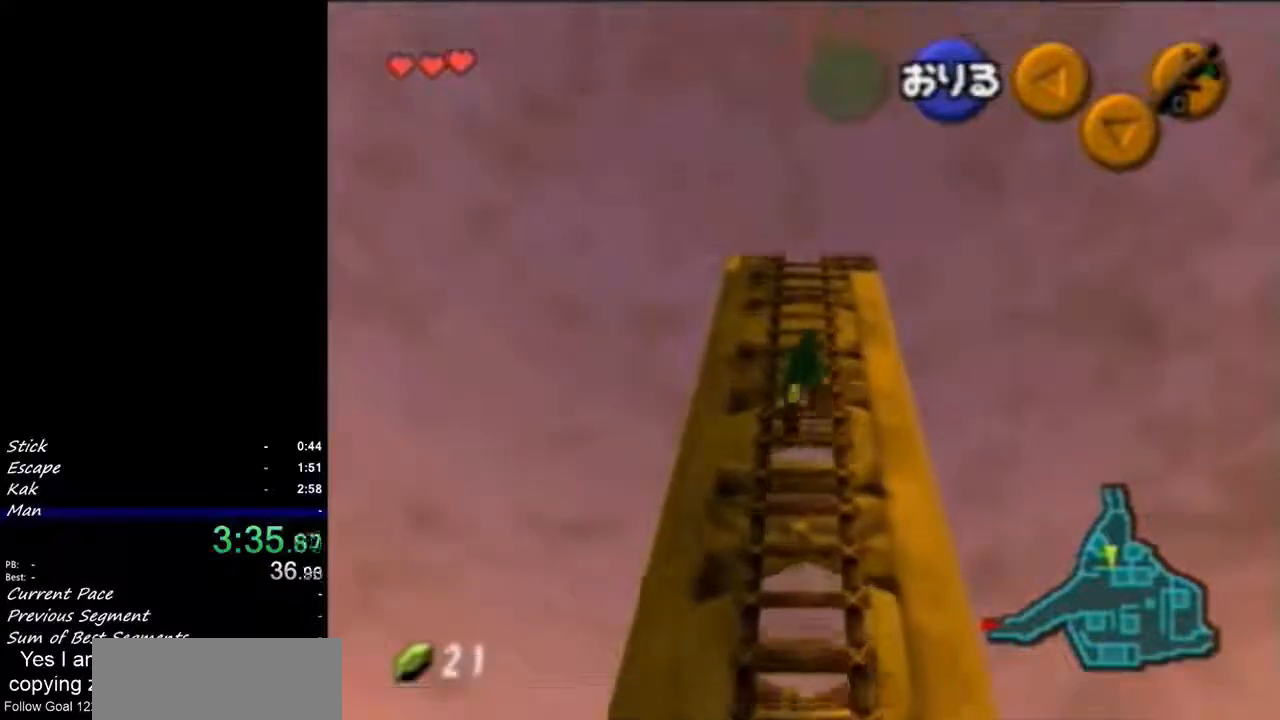
{"buttons": ["L1"], "left_stick": "up", "events": [[233, "L1", "down"]]}
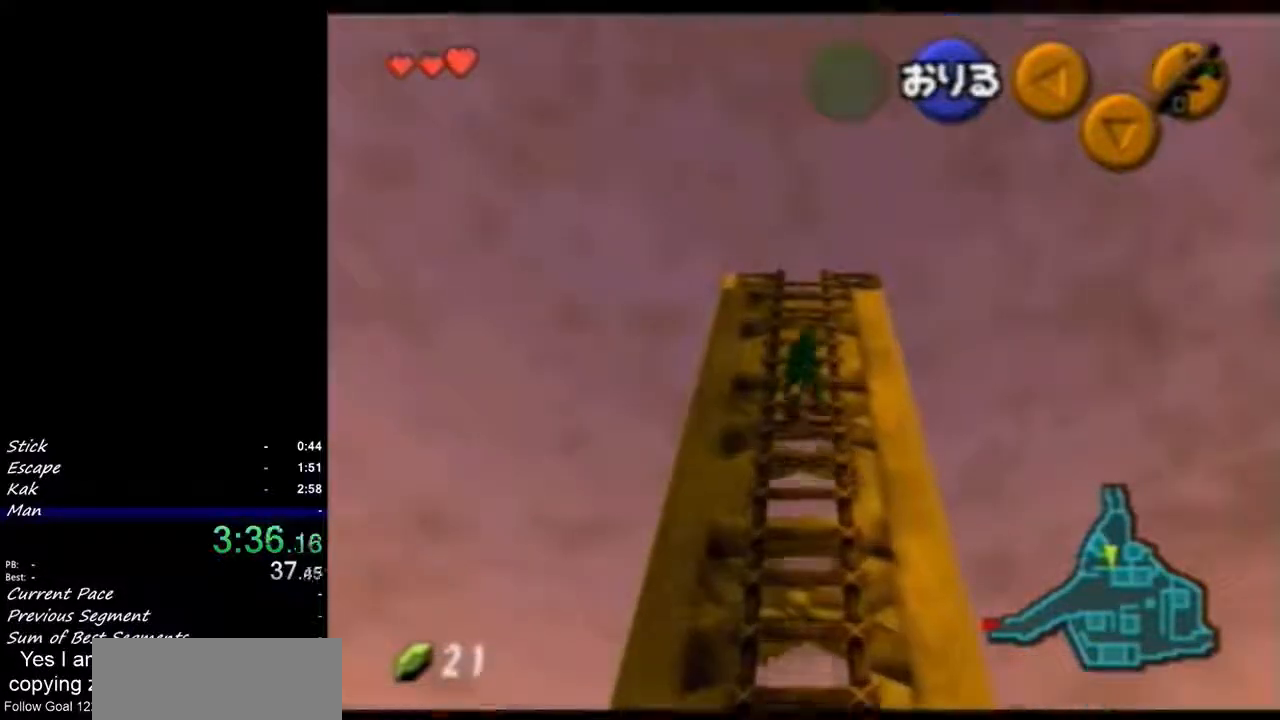
{"buttons": ["L1"], "left_stick": "up", "events": []}
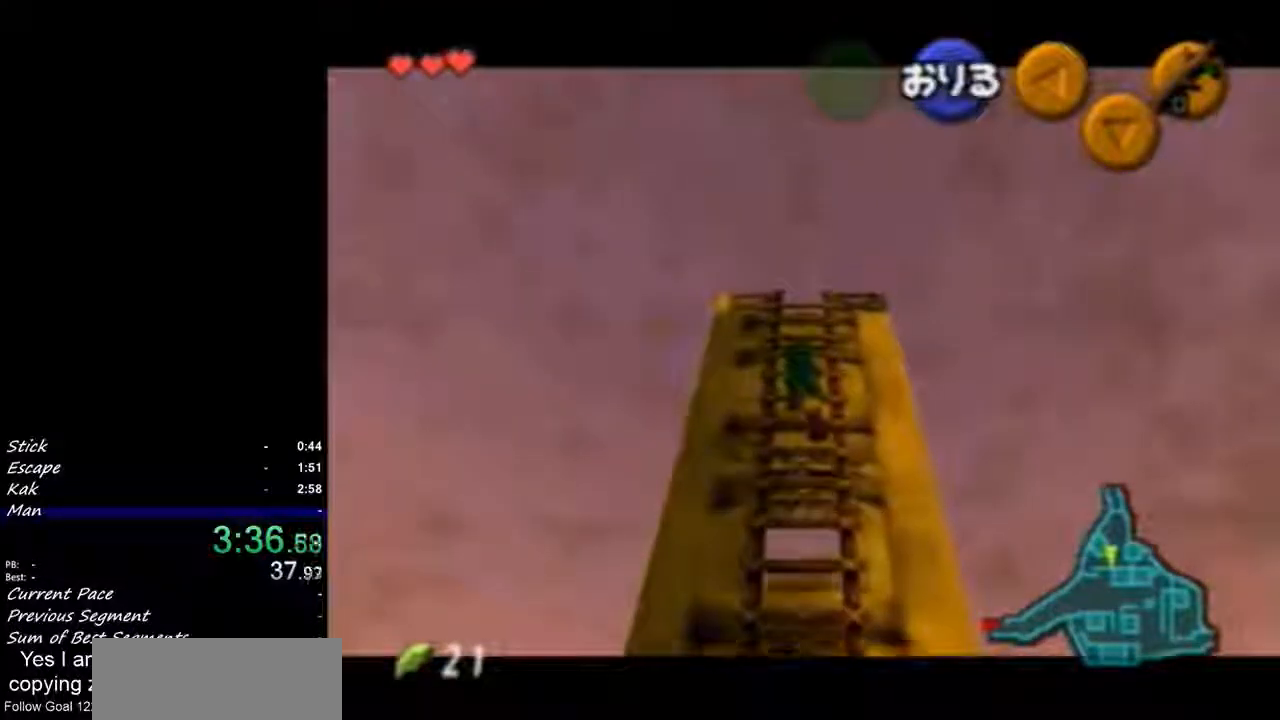
{"buttons": ["L1"], "left_stick": "up", "events": []}
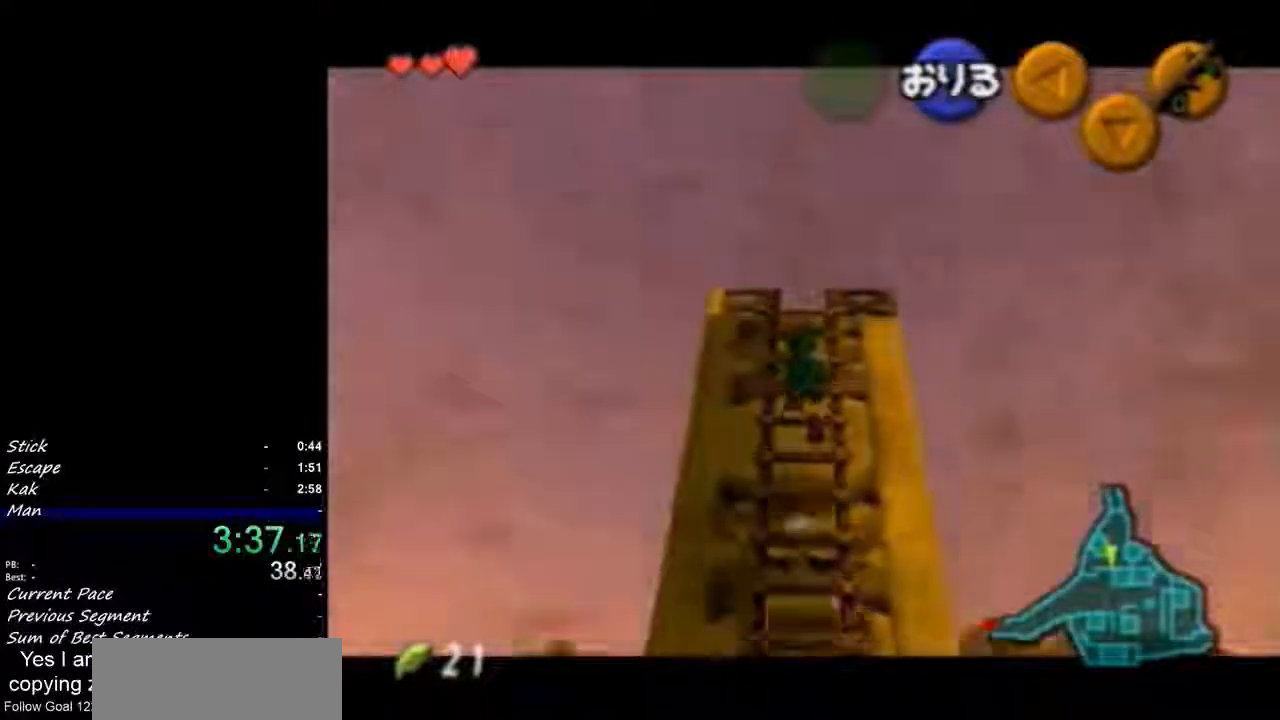
{"buttons": ["L1"], "left_stick": "up", "events": []}
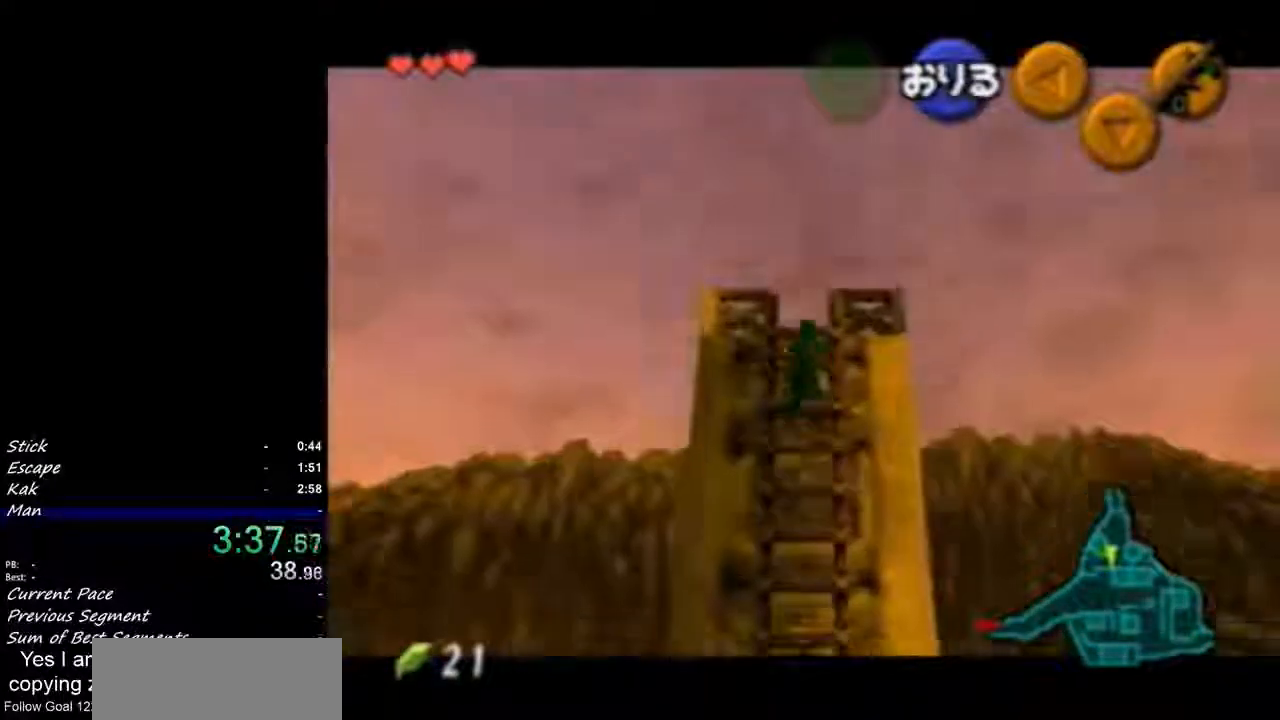
{"buttons": ["L1"], "left_stick": "up-left", "events": [[300, "left_stick", "up-left"]]}
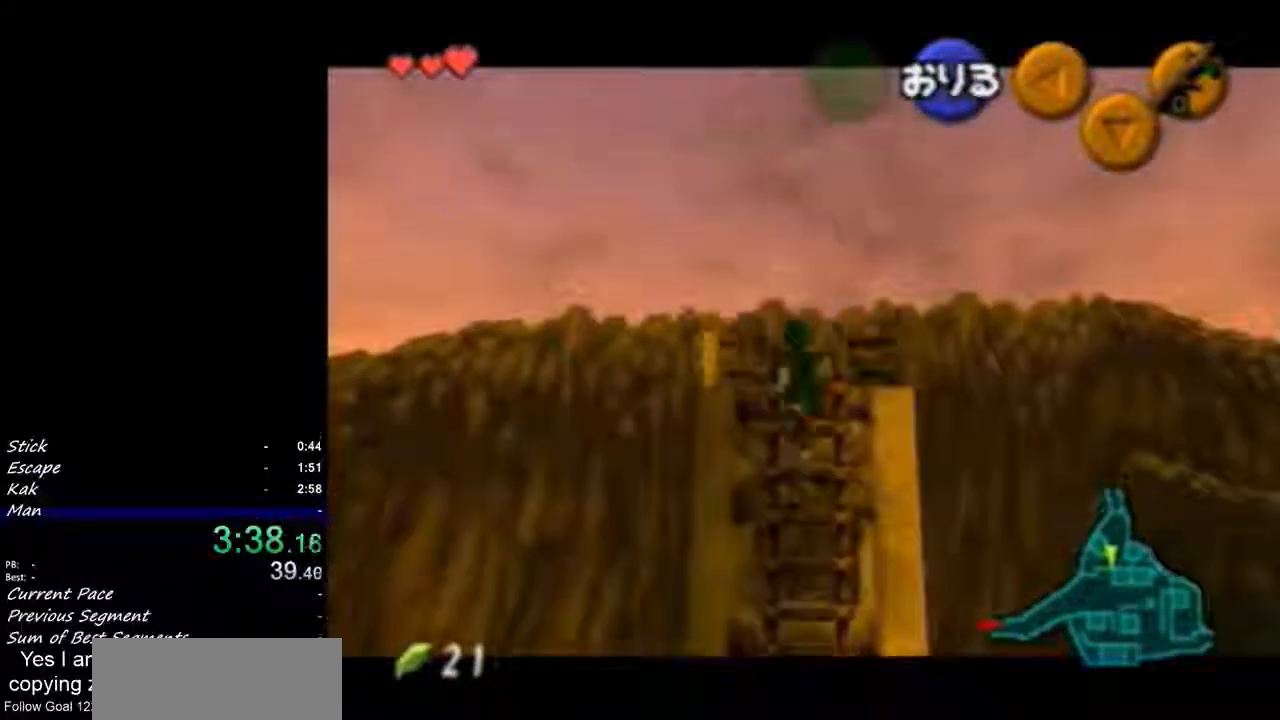
{"buttons": ["L1"], "left_stick": "up-left", "events": []}
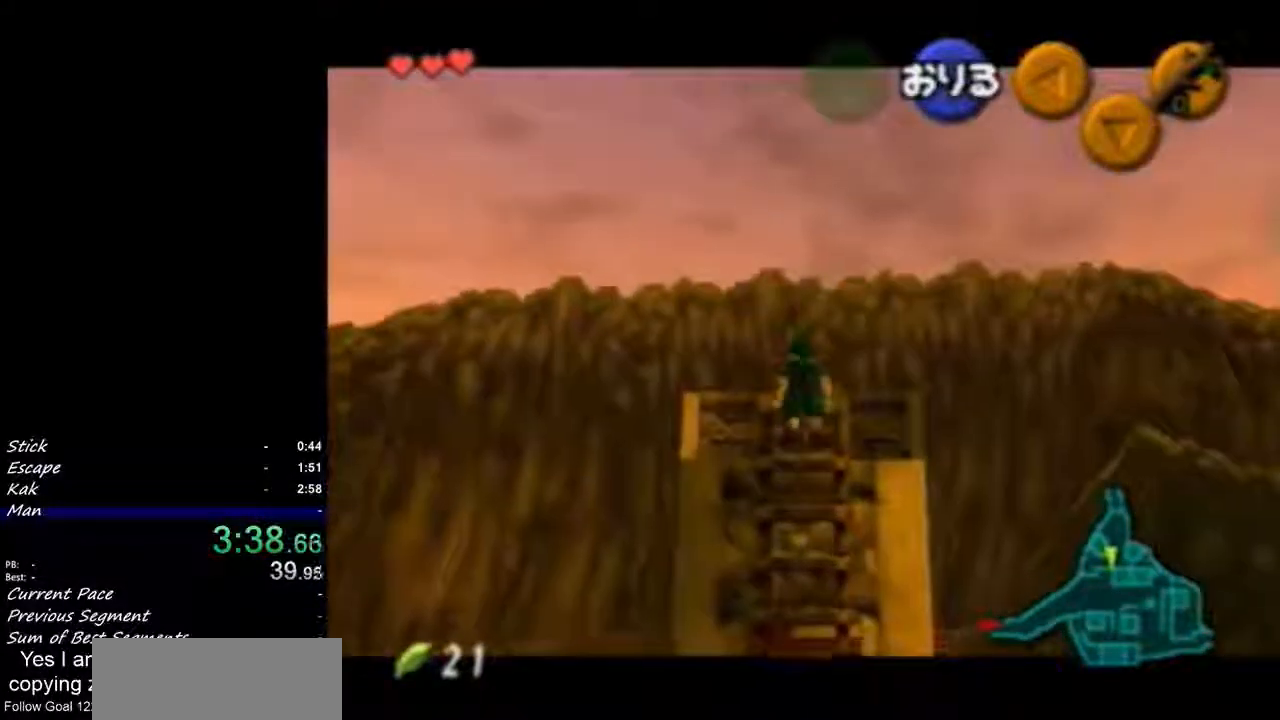
{"buttons": ["L1"], "left_stick": "left", "events": [[500, "left_stick", "left"]]}
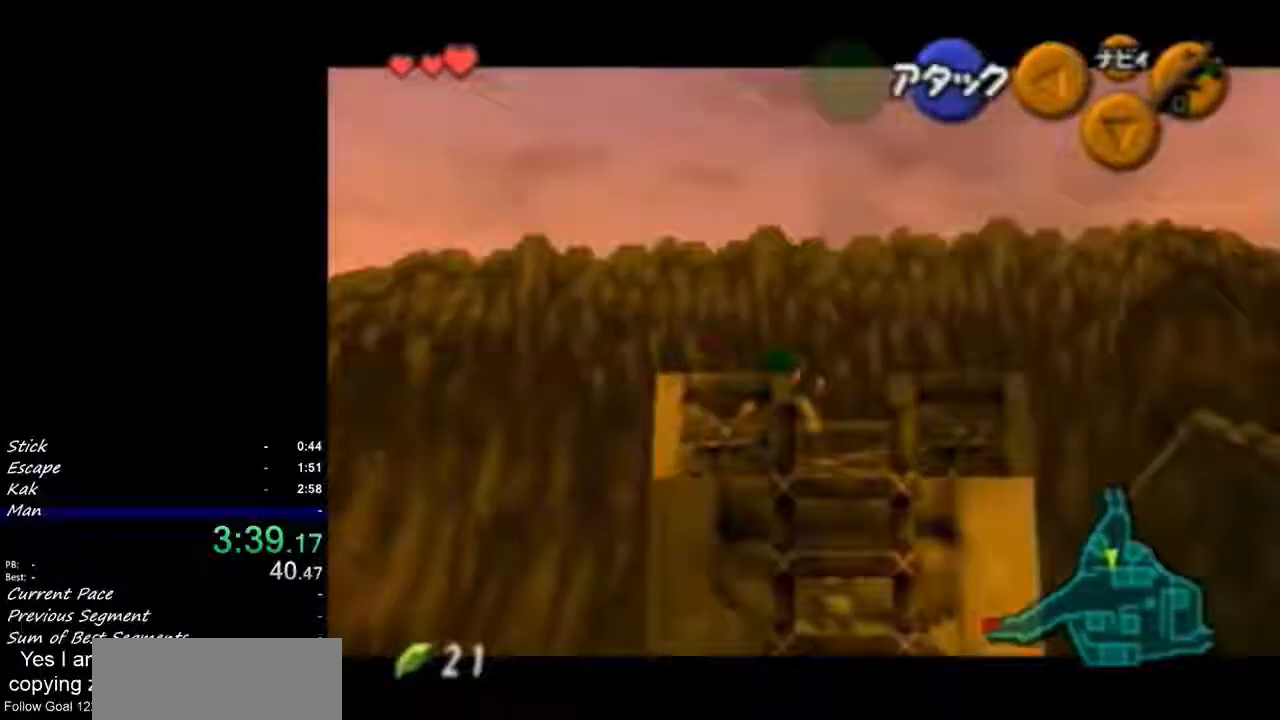
{"buttons": ["L1"], "left_stick": "up-left", "events": [[300, "A", "down"], [467, "A", "up"], [500, "left_stick", "up-left"]]}
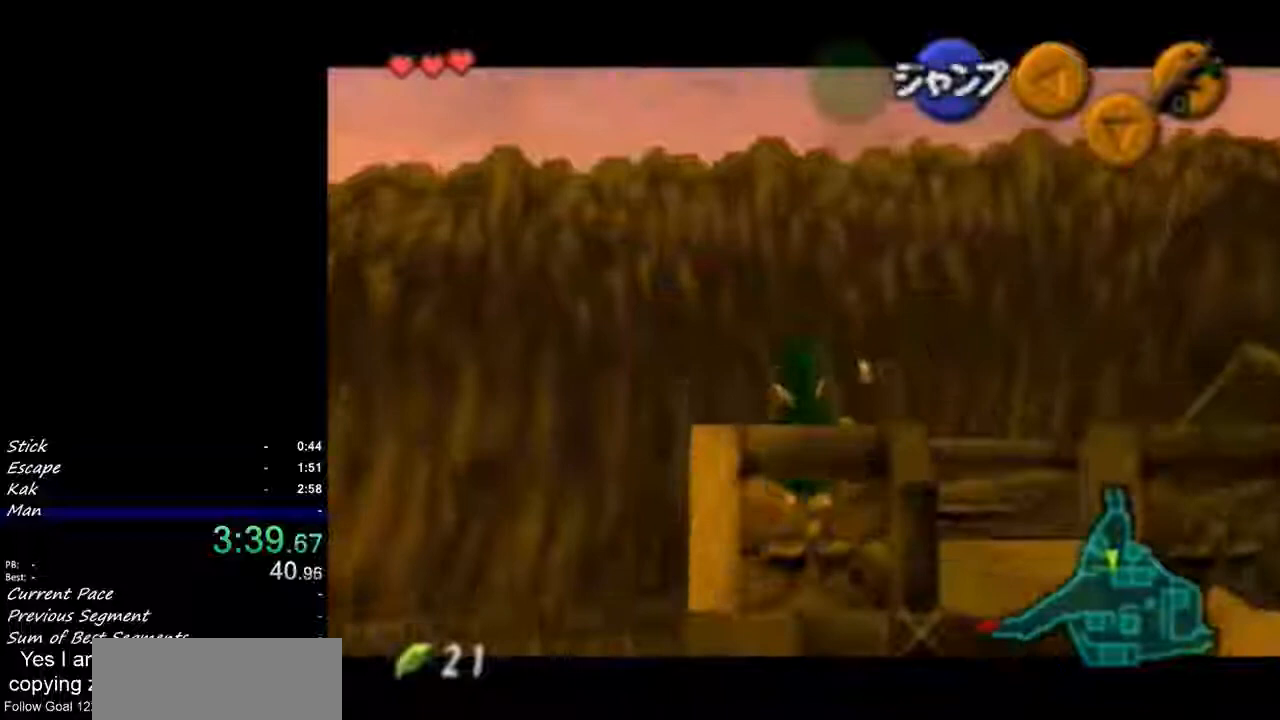
{"buttons": [], "left_stick": "up-left", "events": [[33, "L1", "up"]]}
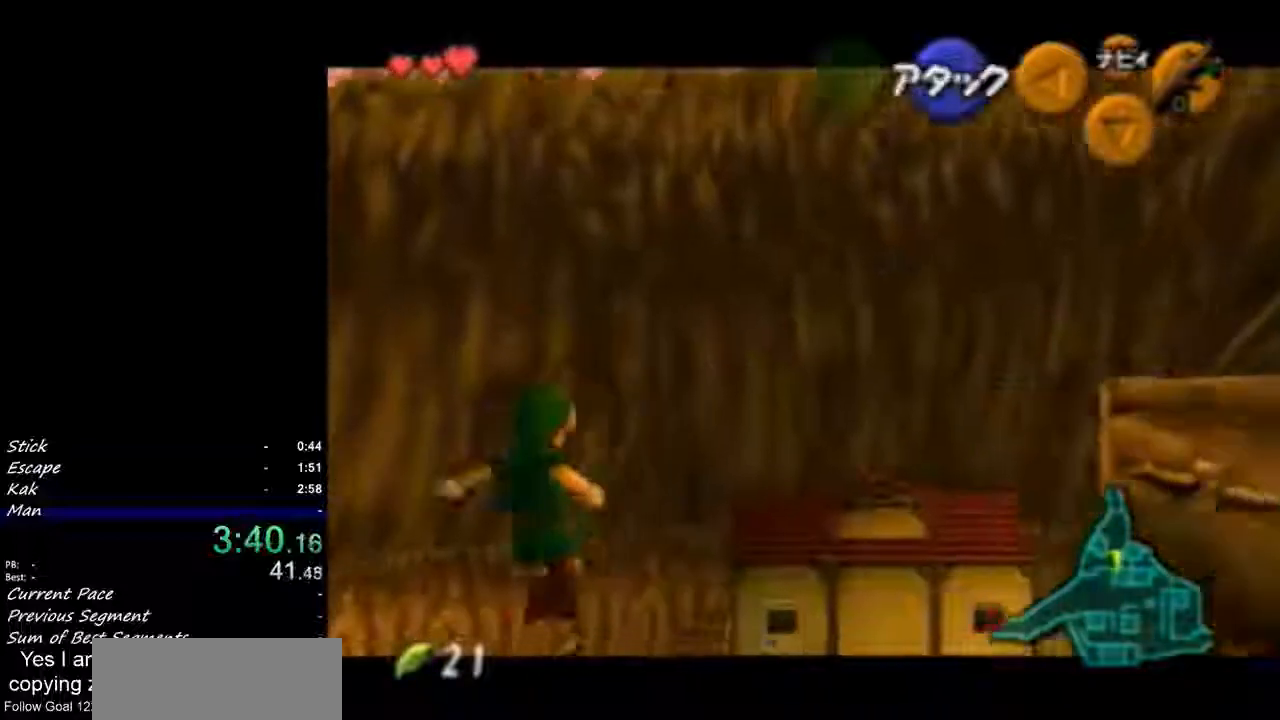
{"buttons": [], "left_stick": "up-left", "events": []}
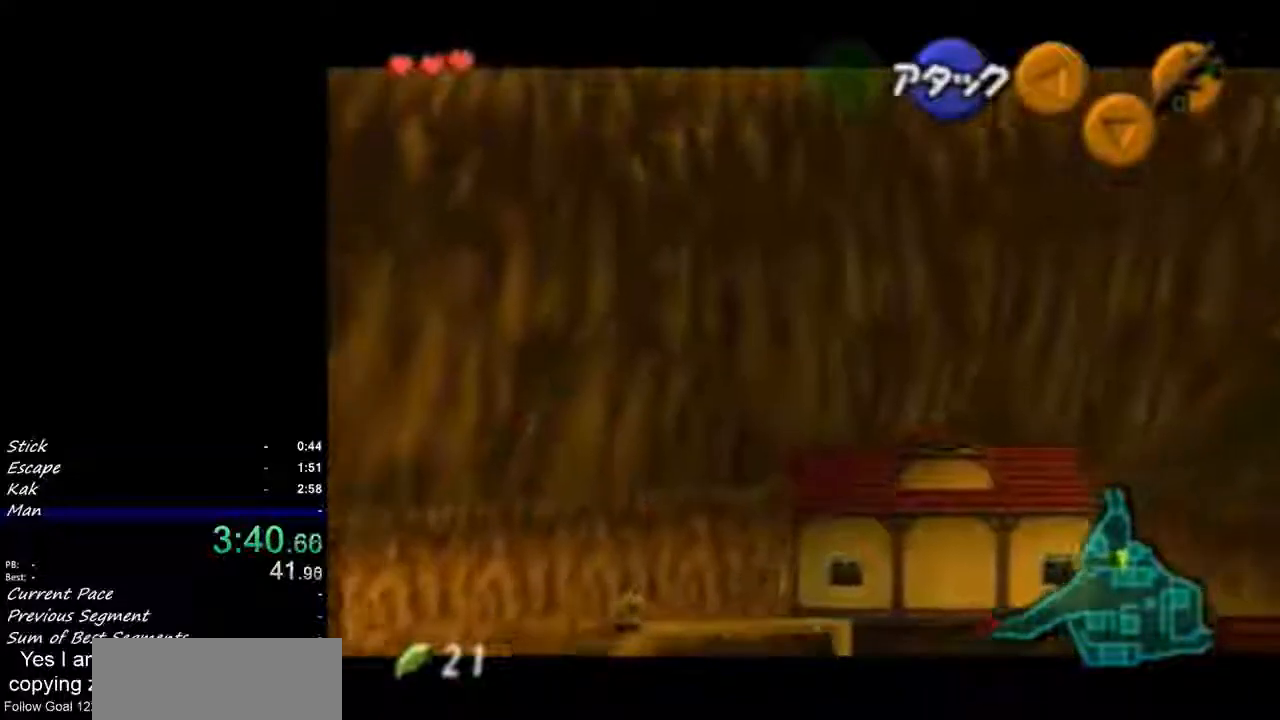
{"buttons": [], "left_stick": "up-left", "events": []}
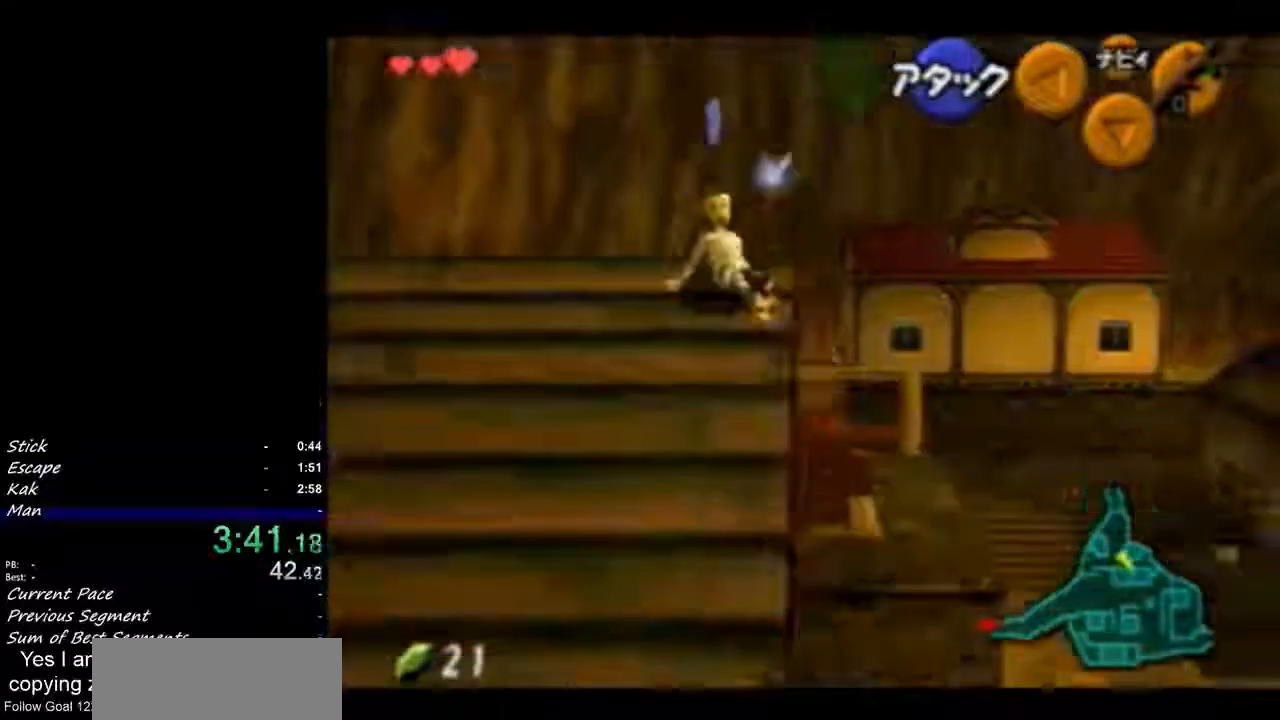
{"buttons": [], "left_stick": "up", "events": [[400, "left_stick", "up"]]}
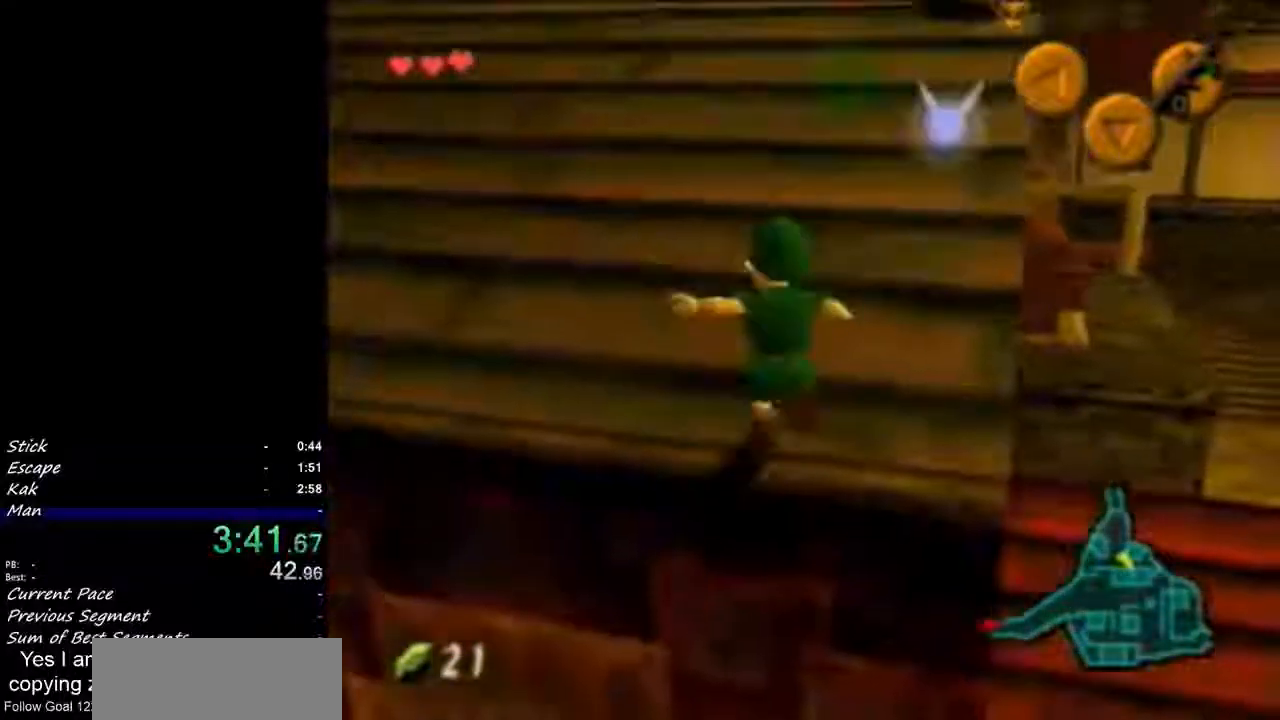
{"buttons": ["A", "L1"], "left_stick": "up", "events": [[267, "L1", "down"], [367, "A", "down"]]}
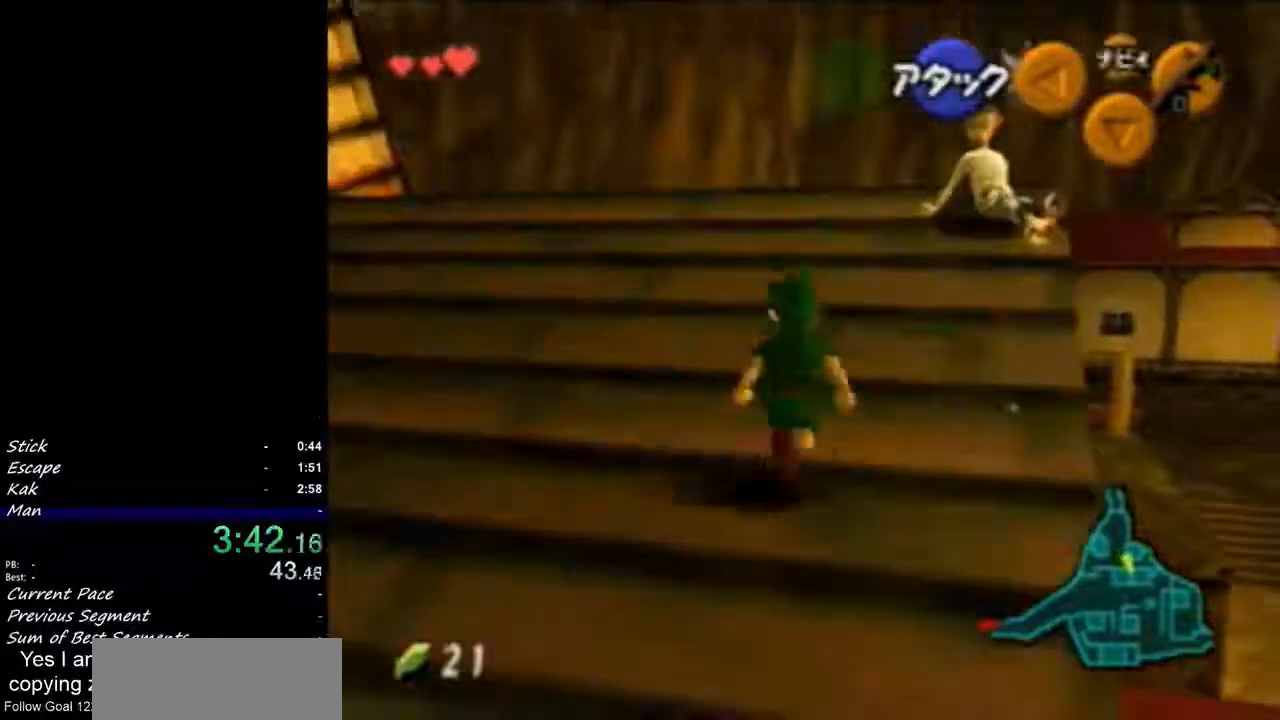
{"buttons": [], "left_stick": "center", "events": [[33, "left_stick", "center"], [167, "L1", "up"], [233, "B", "down"], [267, "A", "up"], [300, "B", "up"], [333, "A", "down"], [367, "B", "down"], [433, "A", "up"], [467, "B", "up"]]}
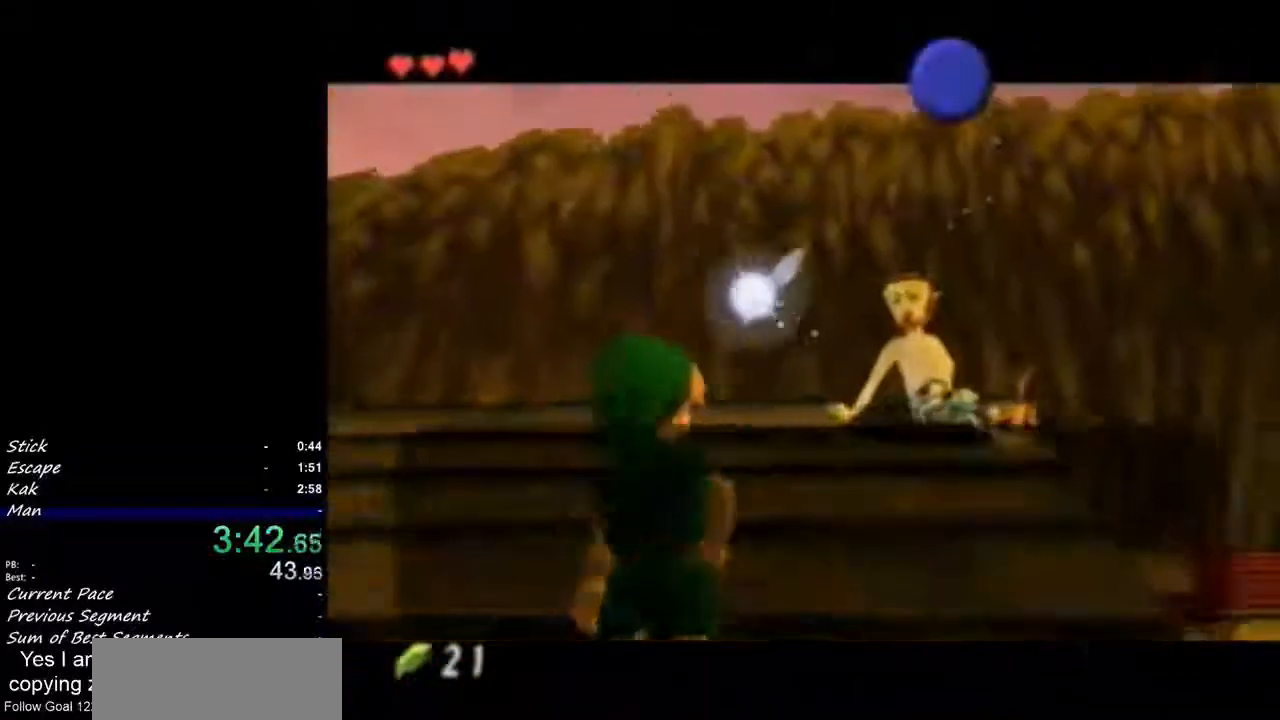
{"buttons": ["B"], "left_stick": "center", "events": [[33, "A", "down"], [33, "B", "down"], [67, "A", "up"], [67, "B", "up"], [167, "A", "down"], [167, "B", "down"], [200, "A", "up"], [200, "B", "up"], [233, "B", "down"]]}
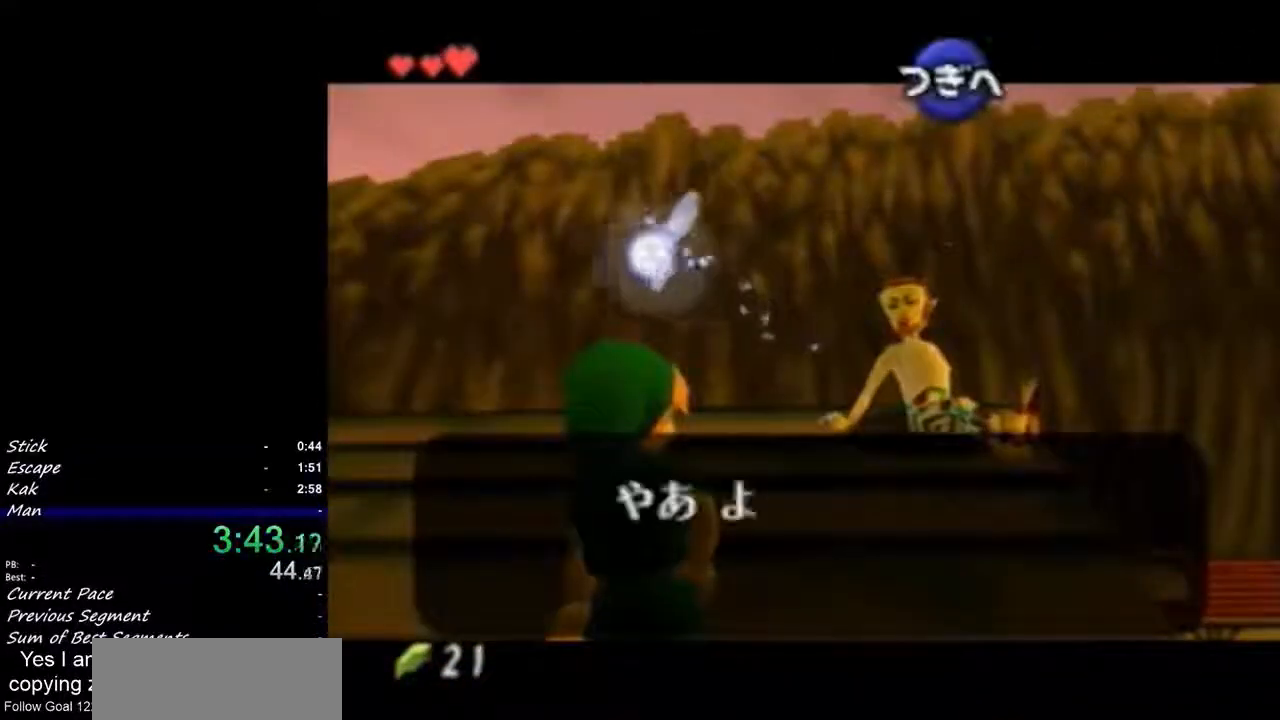
{"buttons": ["A", "B"], "left_stick": "center", "events": [[267, "A", "down"], [333, "B", "up"], [367, "A", "up"], [400, "B", "down"], [500, "A", "down"]]}
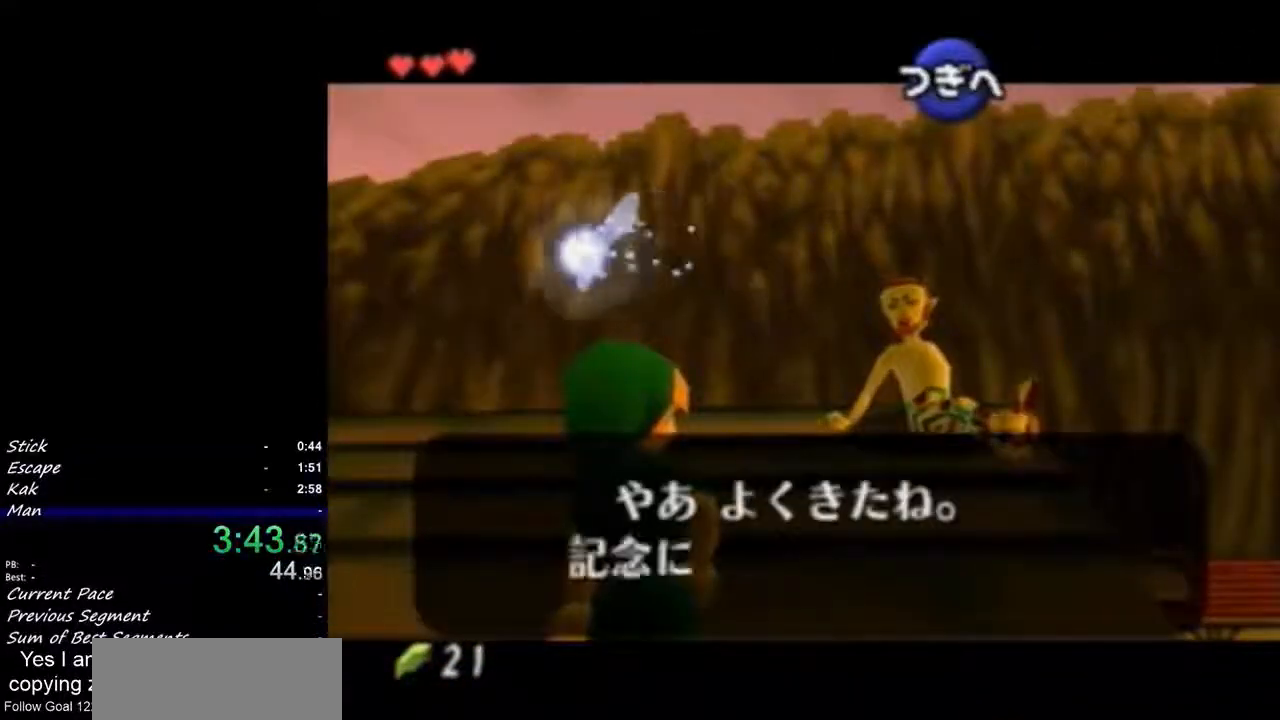
{"buttons": ["A", "B"], "left_stick": "center", "events": [[133, "A", "up"], [167, "B", "up"], [233, "A", "down"], [233, "B", "down"], [267, "B", "up"], [300, "A", "up"], [333, "A", "down"], [333, "B", "down"], [367, "A", "up"], [367, "B", "up"], [467, "A", "down"], [467, "B", "down"]]}
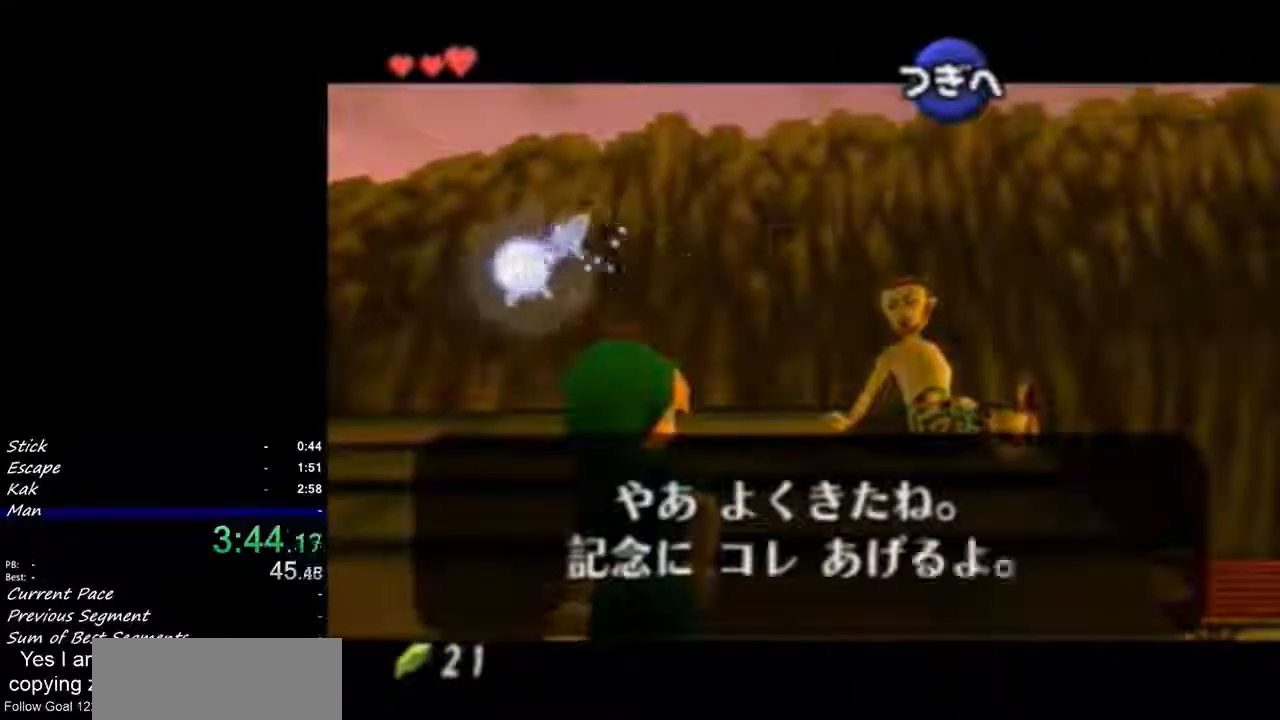
{"buttons": [], "left_stick": "center", "events": [[33, "A", "up"], [33, "B", "up"], [67, "A", "down"], [67, "B", "down"], [133, "A", "up"], [133, "B", "up"], [167, "A", "down"], [167, "B", "down"], [233, "A", "up"], [233, "B", "up"], [300, "A", "down"], [300, "B", "down"], [367, "A", "up"], [367, "B", "up"], [400, "A", "down"], [400, "B", "down"], [433, "A", "up"], [433, "B", "up"]]}